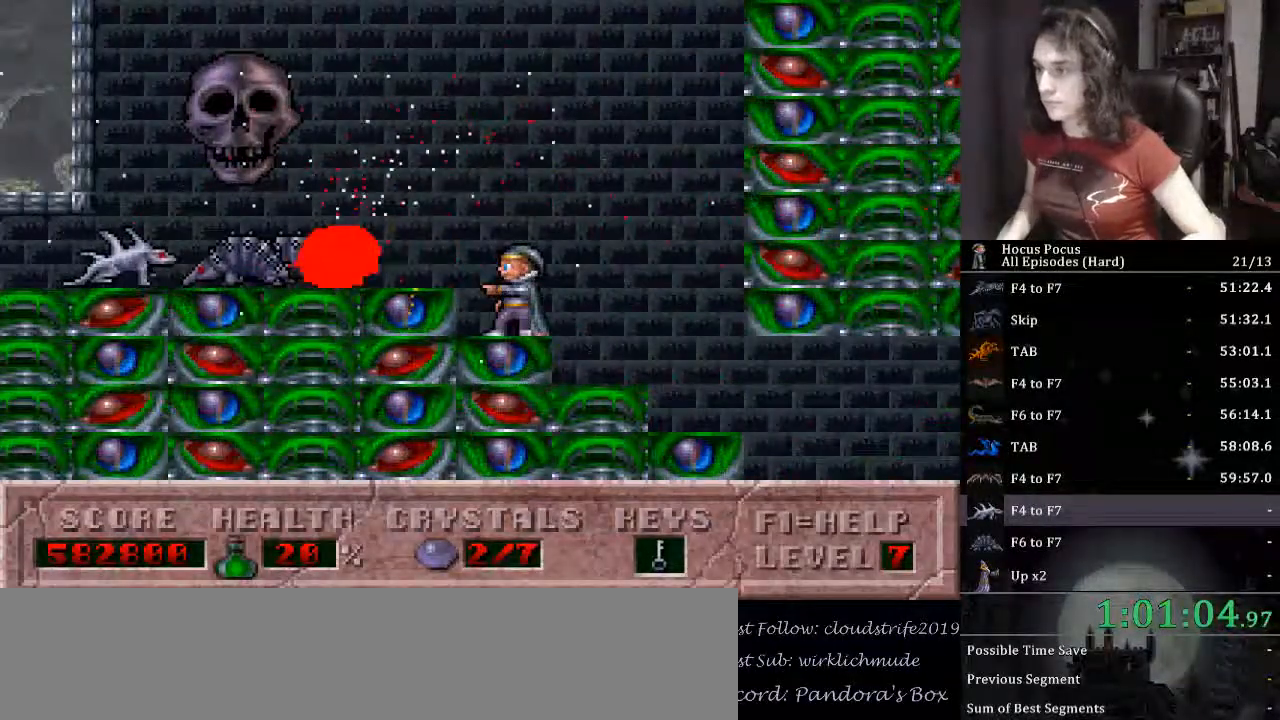
Gameplay with keyboard; each line is a JSON object with the keys held at the frame after it. "events" lists presses ("down") and releases ("up") of ".", "/", "0", "1", "2", "3", "4", "5", "6", "7", "8", "9", "a", "alt_l", "alt_r", "b", "backspace", "c", "caps_lock", "comma", "ctrl_l", "ctrl_r", "d", "down", "e", "equals", "escape", "f", "f1", "f10", "f11", "f12", "f2", "f3", "f4", "f5", "f6", "f7", "f8", "f9", "g", "h", "i", "j", "k", "l", "lbracket", "left", "m", "minus", "n", "o", "p", "q", "quote", "r", "rbracket", "return", "right", "s", "semicolon", "shift_l", "shift_r", "space", "super_l", "super_r", "t", "tab", "tilde", "u", "up", "v", "w", "x", "y" and "z" between this image and that frame as [ms after this image, input, new state], when the widget could be followed in between. No other keys are recorded. Mouse input is not recorded.
{"keys": [], "events": [[33, "alt_l", "up"], [67, "alt_l", "down"], [133, "alt_l", "up"], [133, "right", "down"], [467, "right", "up"]]}
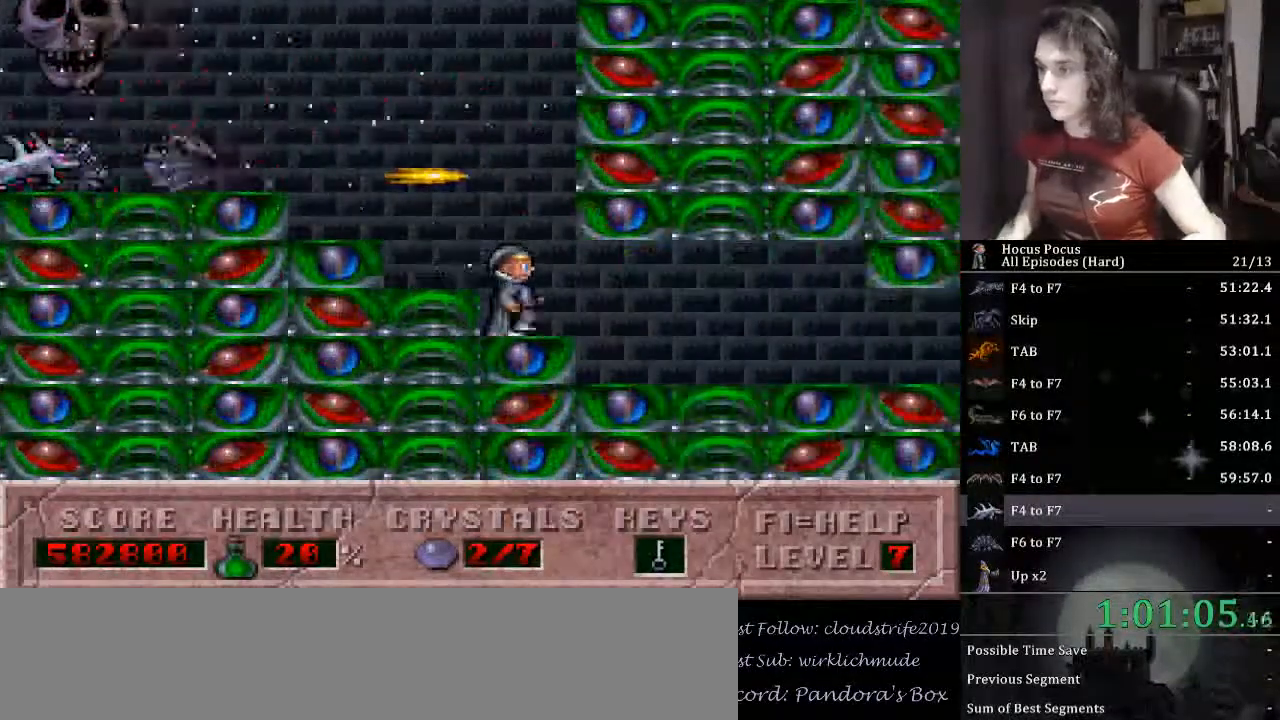
{"keys": [], "events": [[233, "left", "down"], [333, "left", "up"]]}
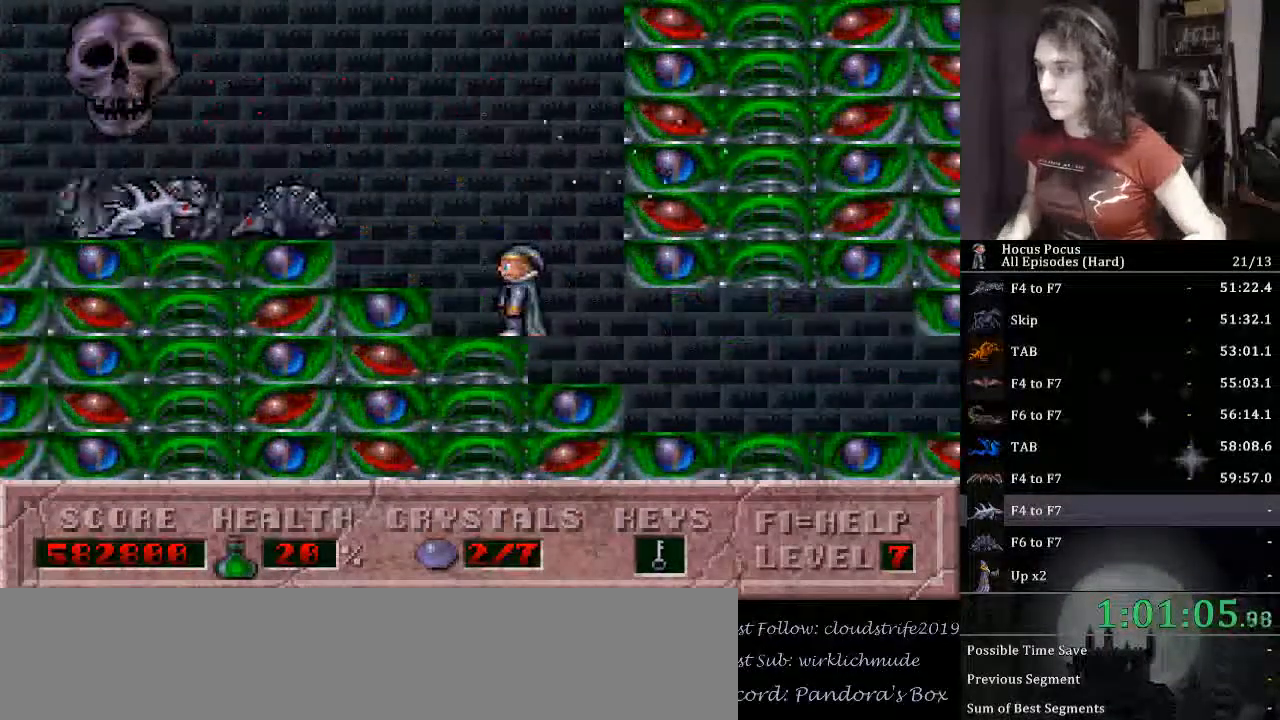
{"keys": [], "events": []}
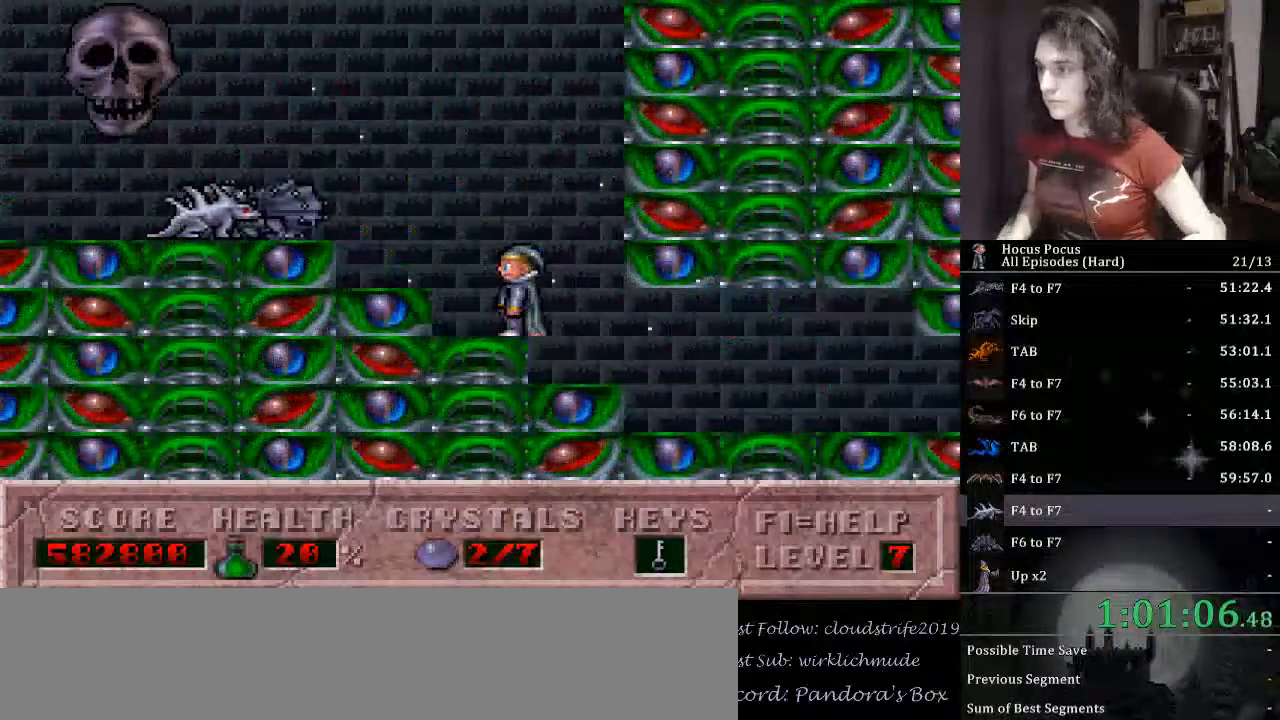
{"keys": [], "events": []}
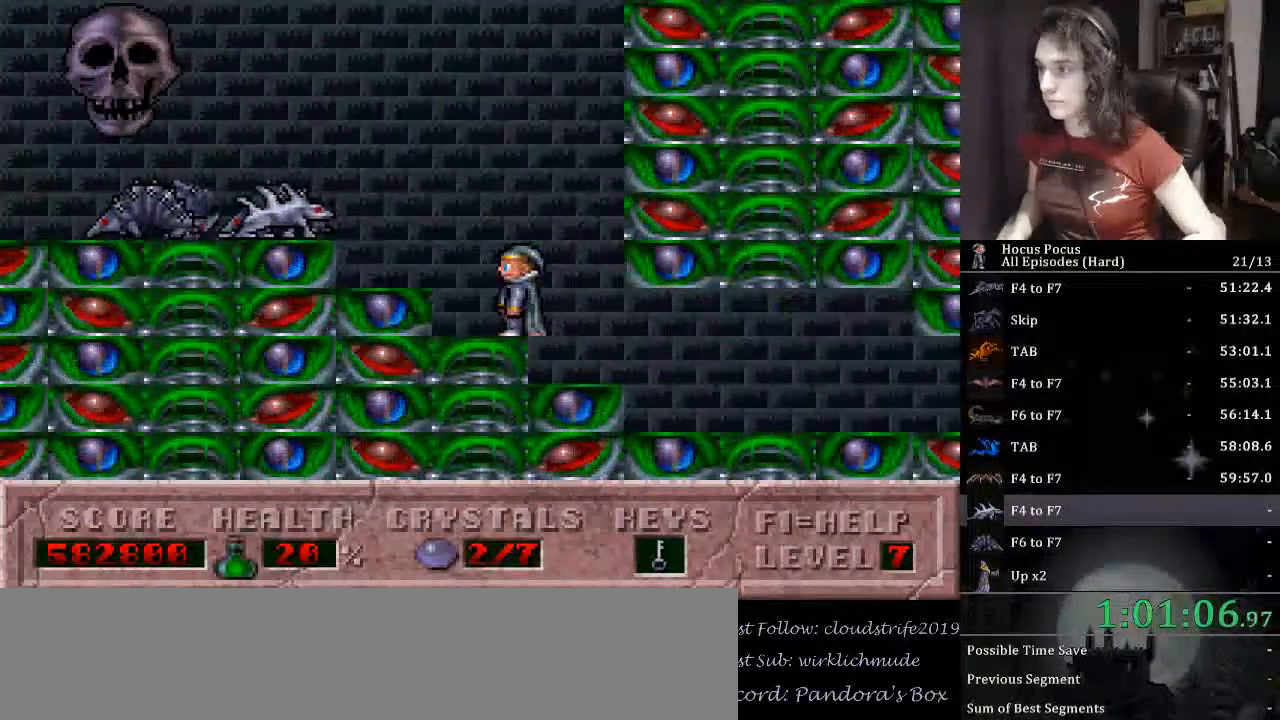
{"keys": ["left"], "events": [[400, "left", "down"]]}
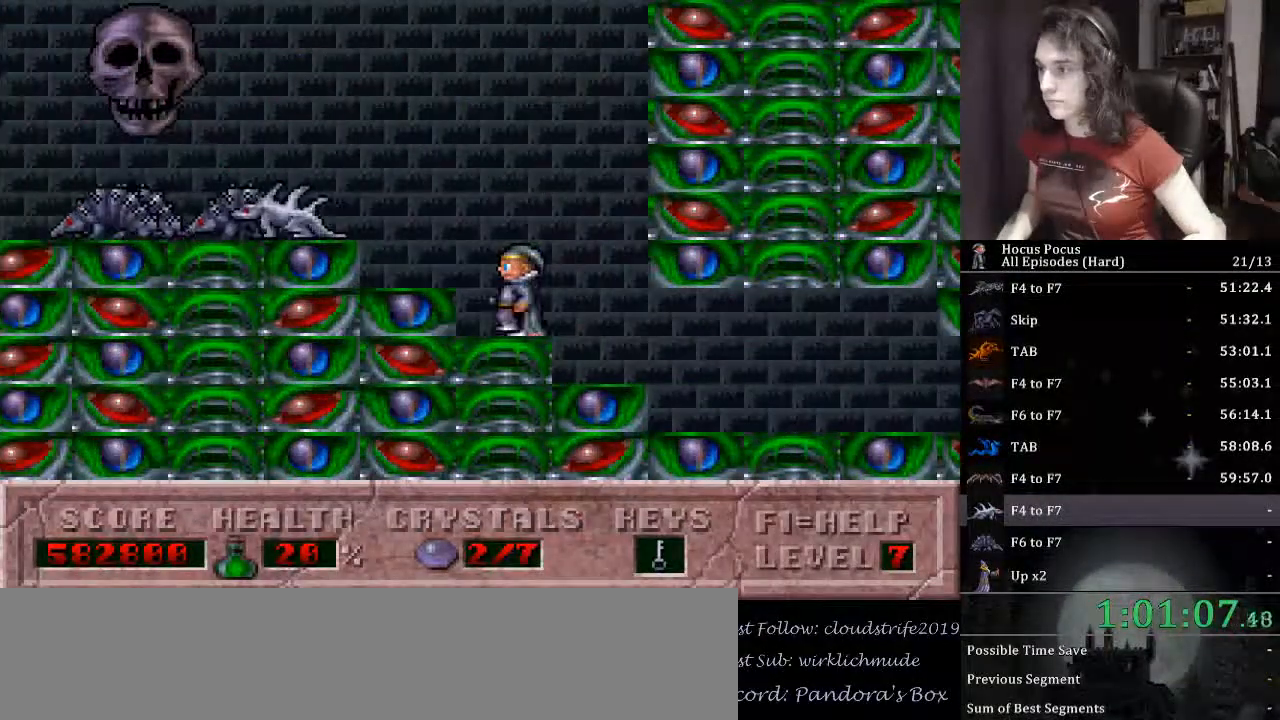
{"keys": ["alt_l"], "events": [[67, "alt_l", "down"], [67, "left", "up"], [133, "alt_l", "up"], [200, "alt_l", "down"], [233, "alt_l", "up"], [300, "alt_l", "down"], [333, "alt_l", "up"], [367, "alt_l", "down"]]}
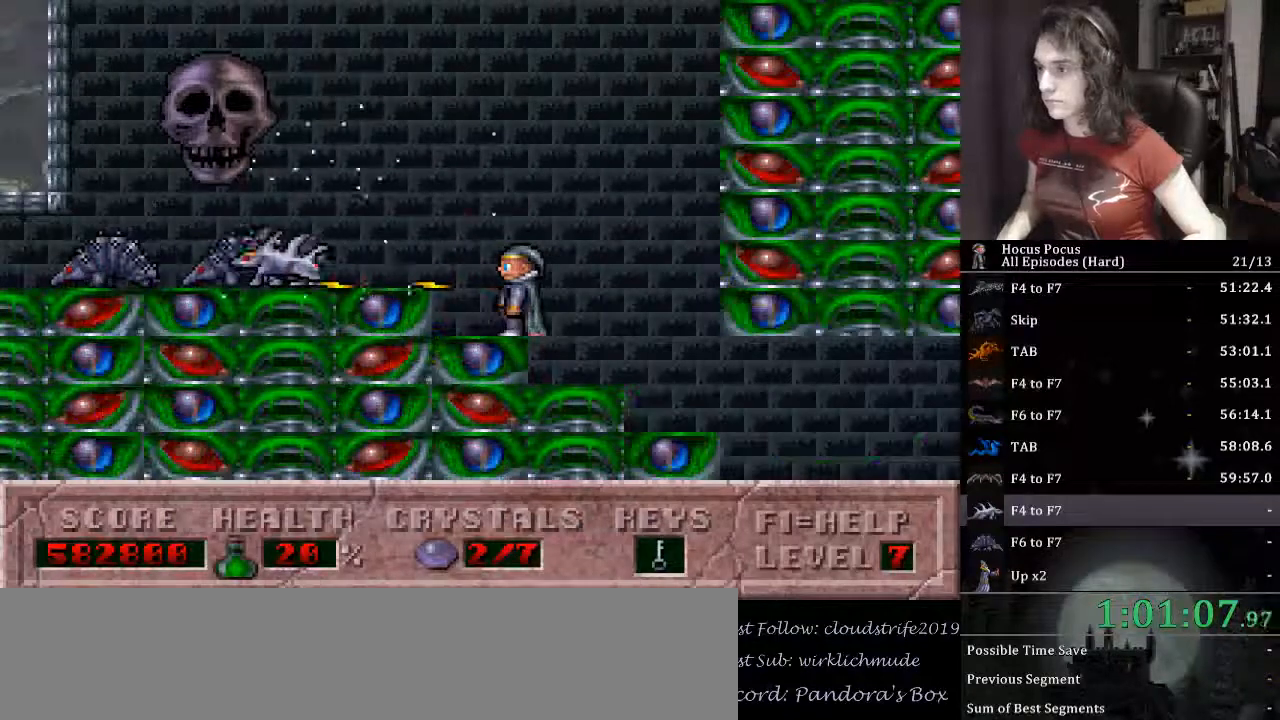
{"keys": [], "events": [[200, "alt_l", "up"], [267, "alt_l", "down"], [300, "alt_l", "up"], [367, "alt_l", "down"], [400, "alt_l", "up"], [433, "alt_l", "down"], [500, "alt_l", "up"]]}
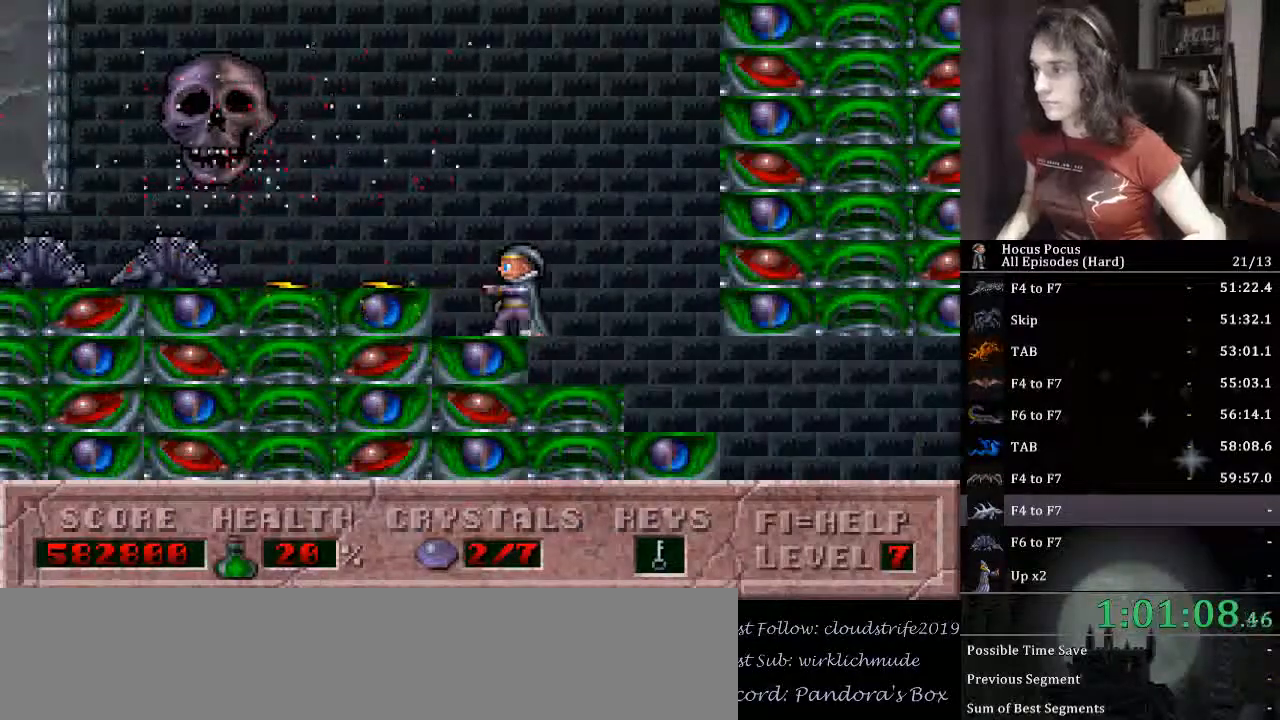
{"keys": ["left"], "events": [[100, "alt_l", "down"], [233, "left", "down"], [367, "alt_l", "up"]]}
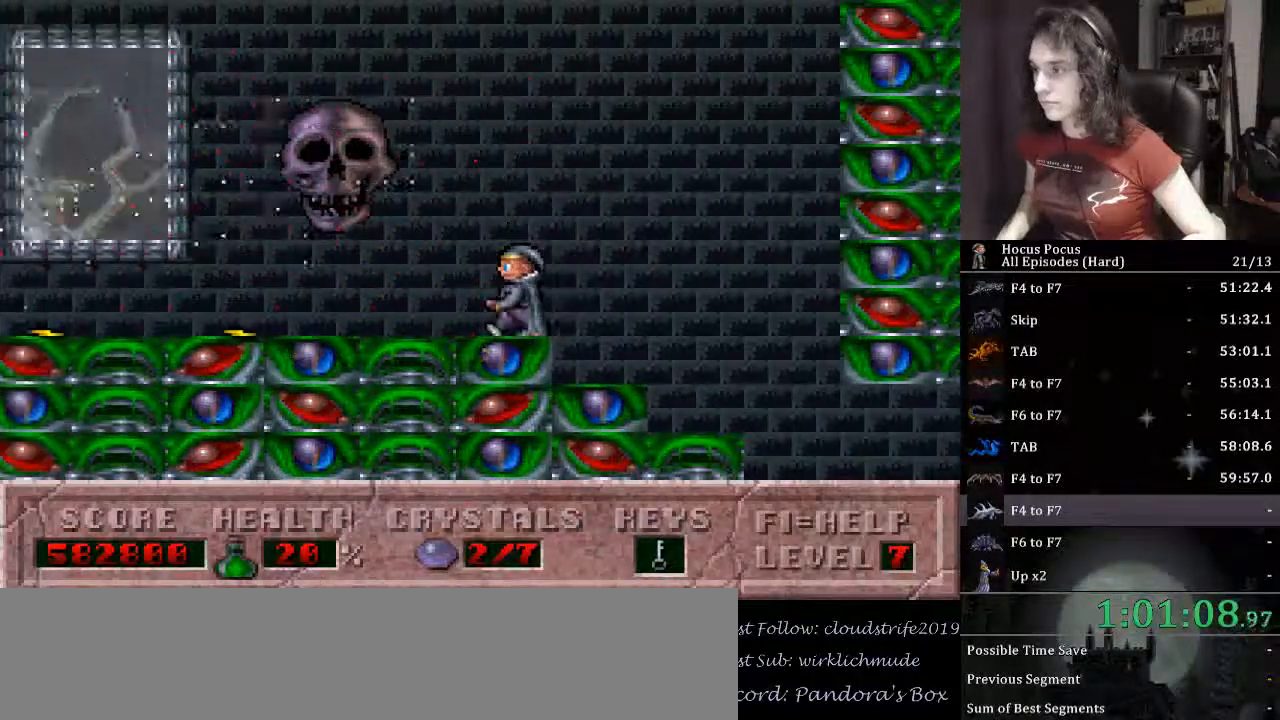
{"keys": ["left"], "events": [[67, "alt_l", "down"], [100, "alt_l", "up"], [133, "alt_l", "down"], [233, "alt_l", "up"]]}
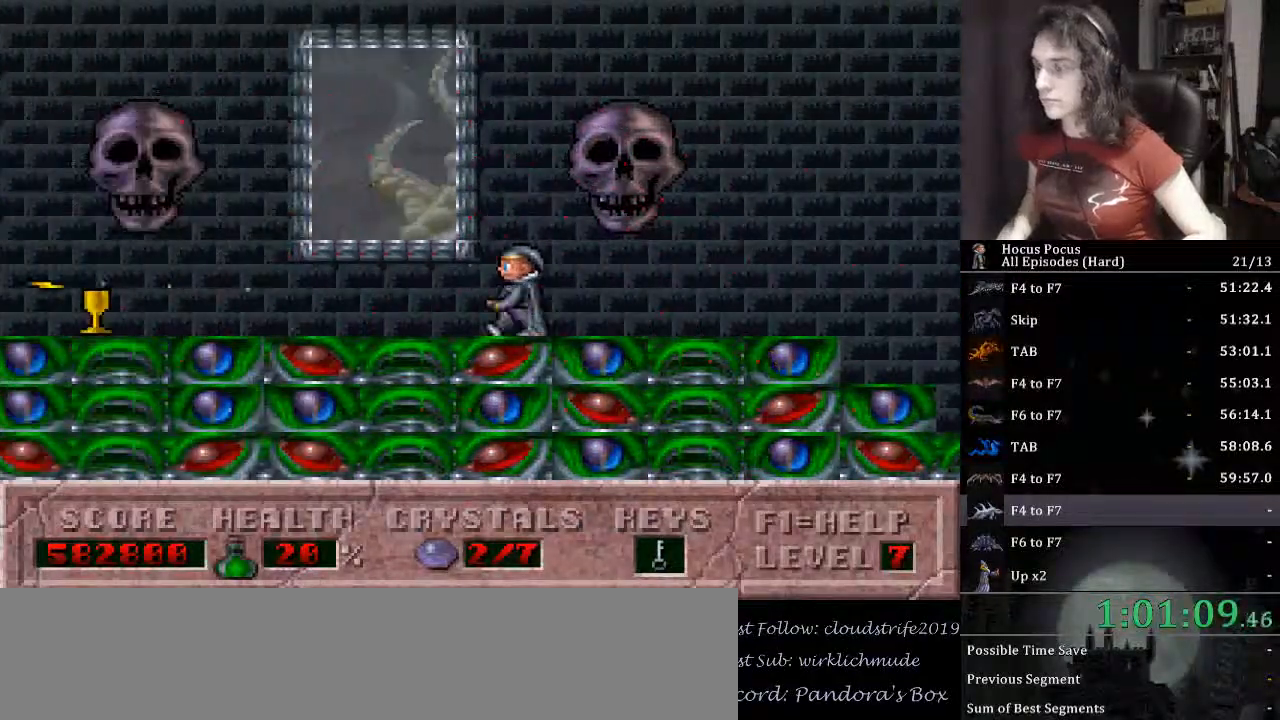
{"keys": ["left"], "events": []}
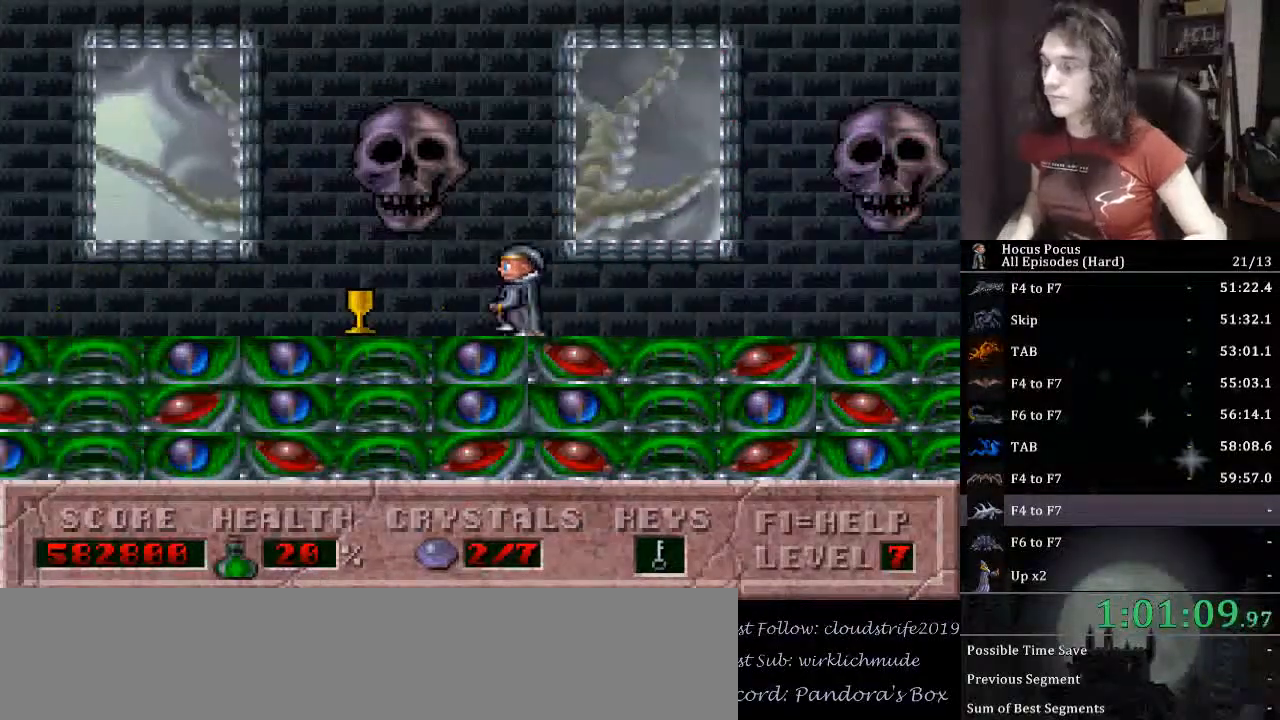
{"keys": ["left"], "events": []}
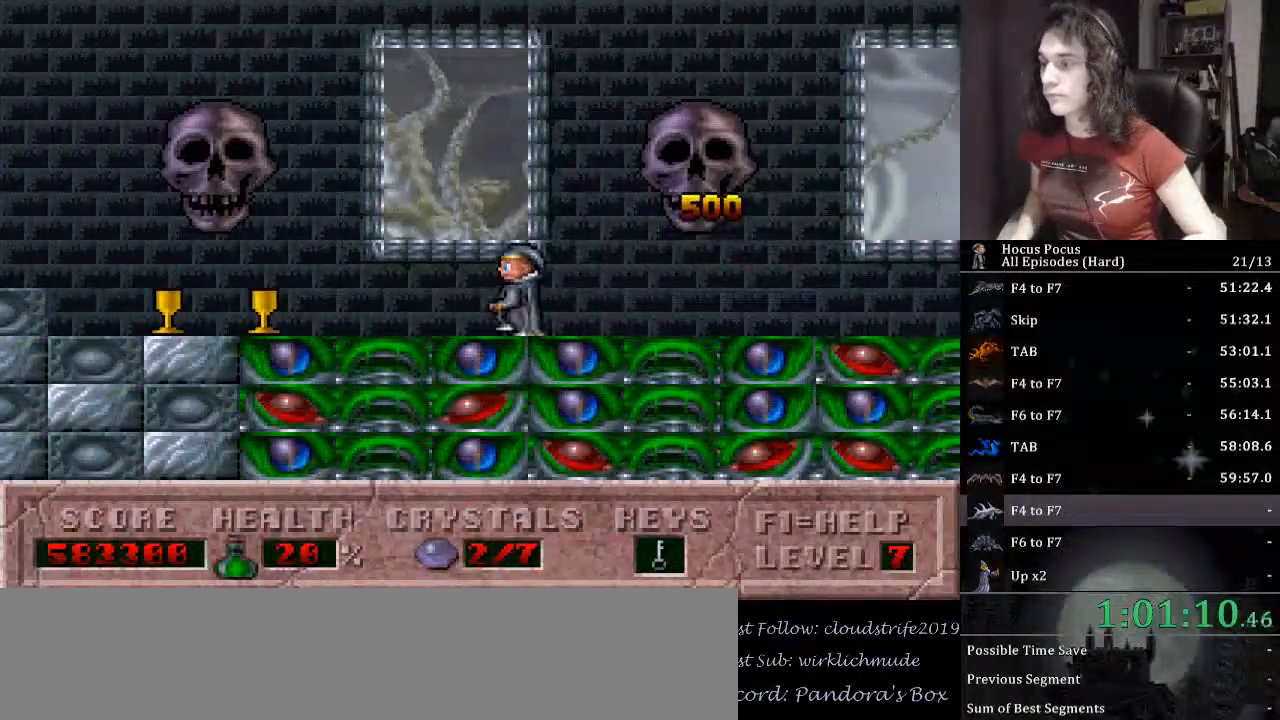
{"keys": ["left"], "events": []}
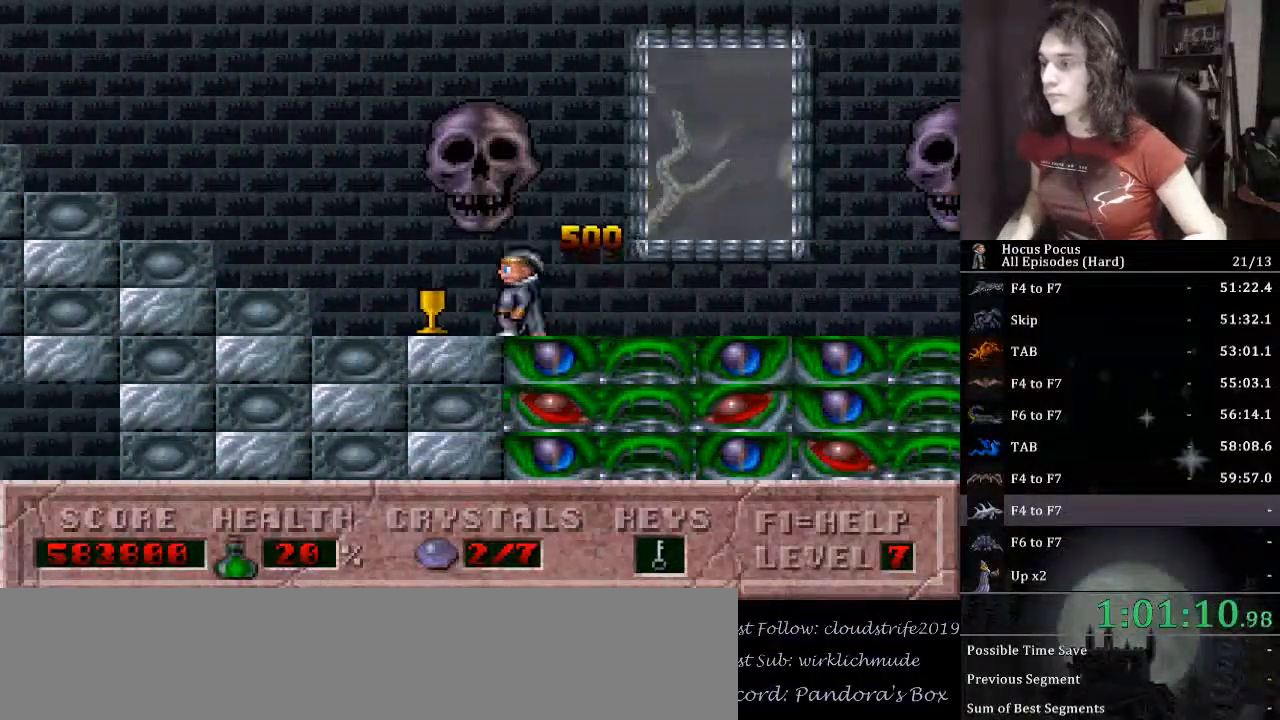
{"keys": ["left"], "events": []}
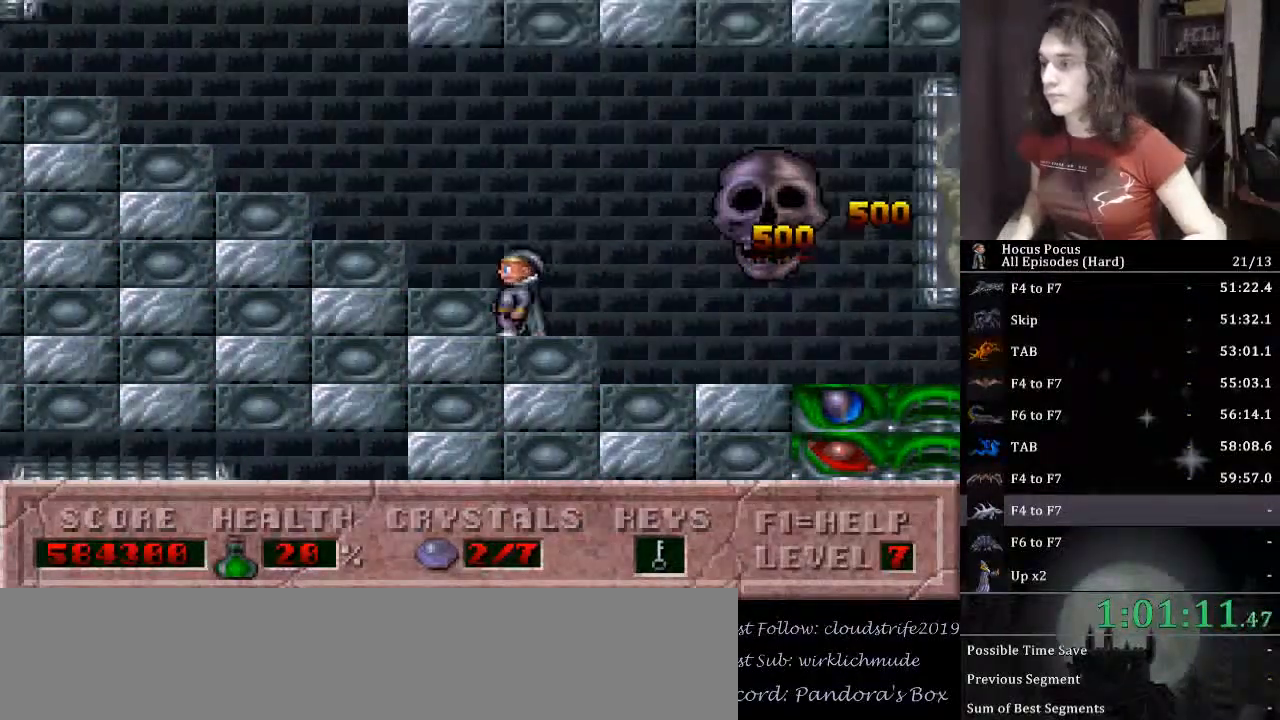
{"keys": ["left"], "events": []}
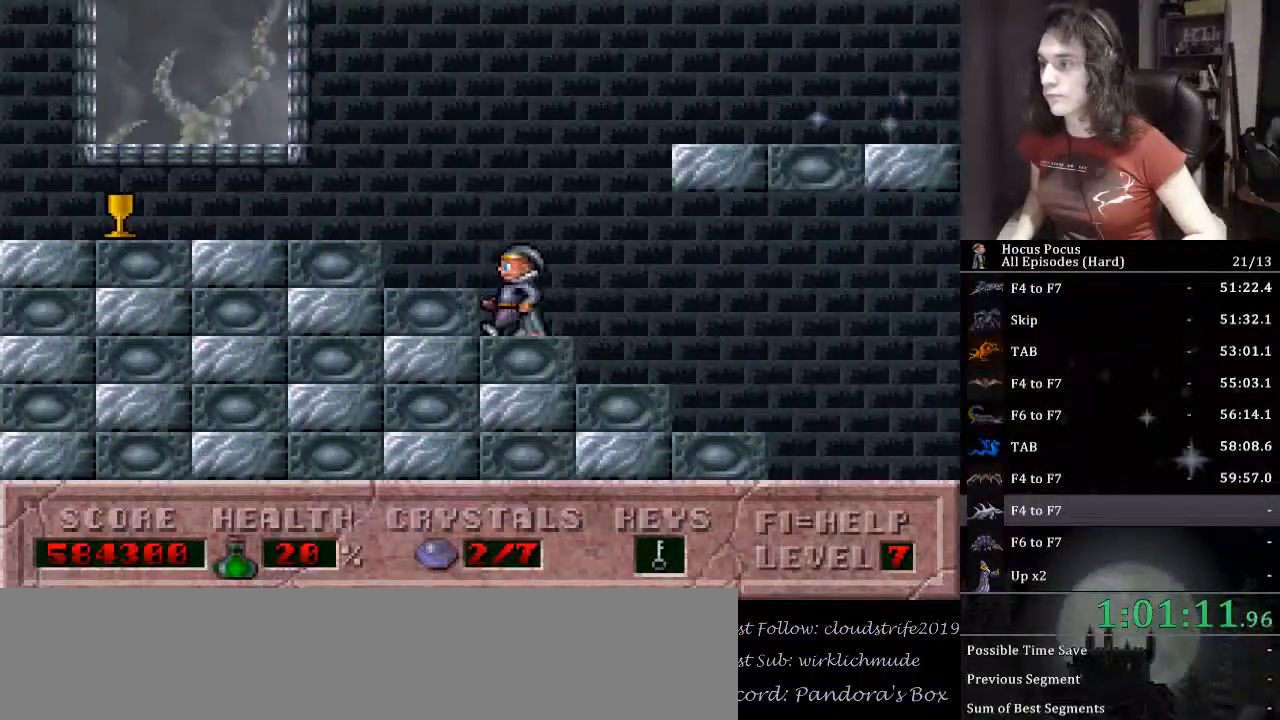
{"keys": ["ctrl_l", "right"], "events": [[33, "right", "down"], [100, "left", "up"], [133, "ctrl_l", "down"]]}
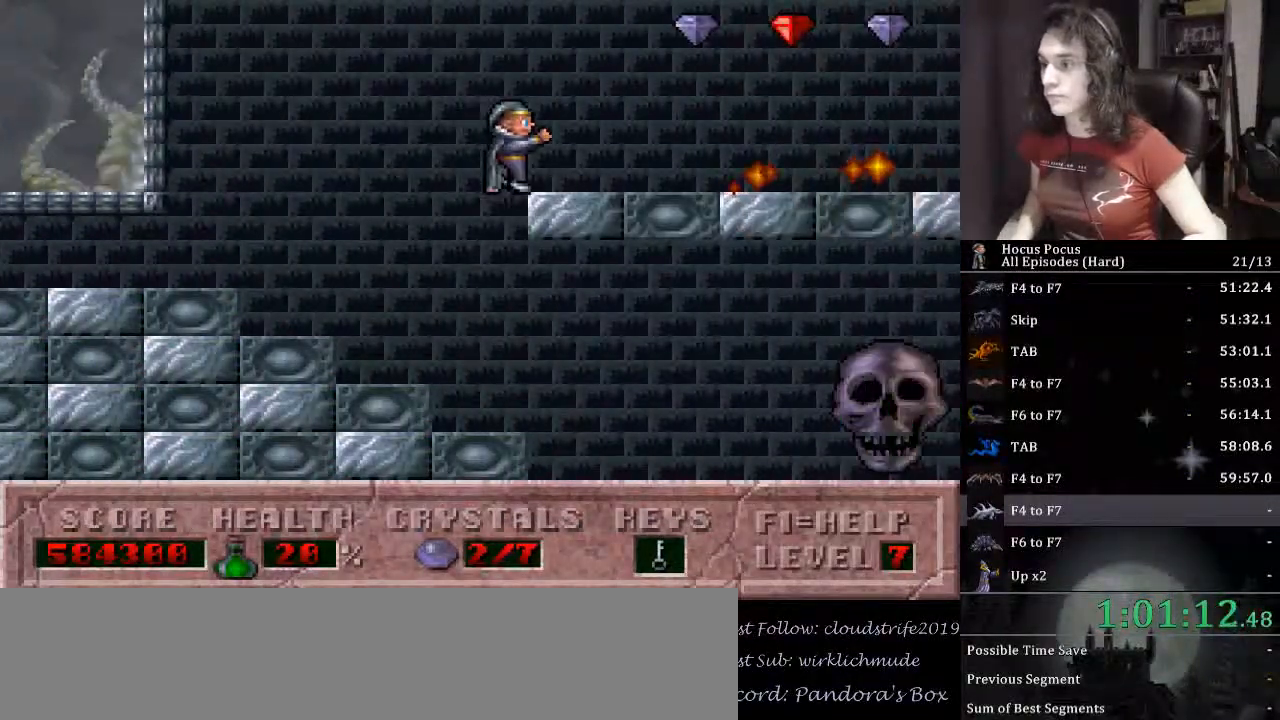
{"keys": ["right"], "events": [[67, "ctrl_l", "up"], [100, "right", "up"], [167, "left", "down"], [200, "ctrl_l", "down"], [300, "right", "down"], [333, "left", "up"], [500, "ctrl_l", "up"]]}
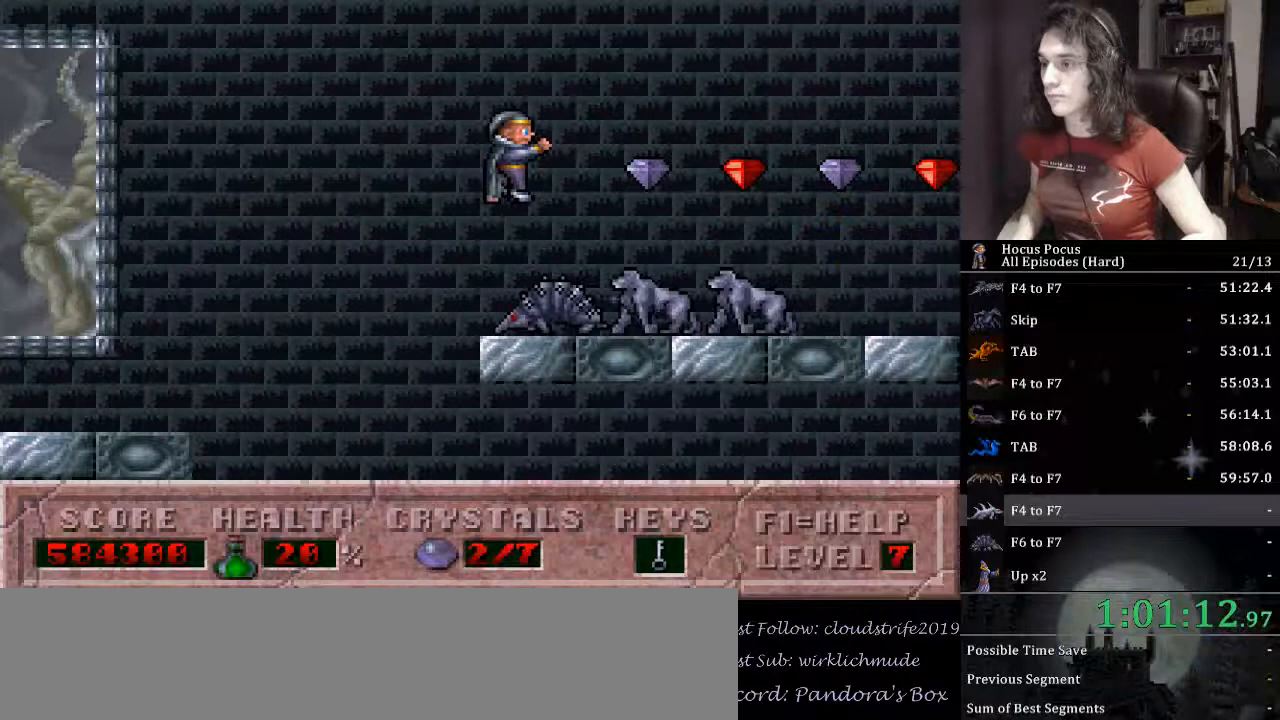
{"keys": ["right"], "events": []}
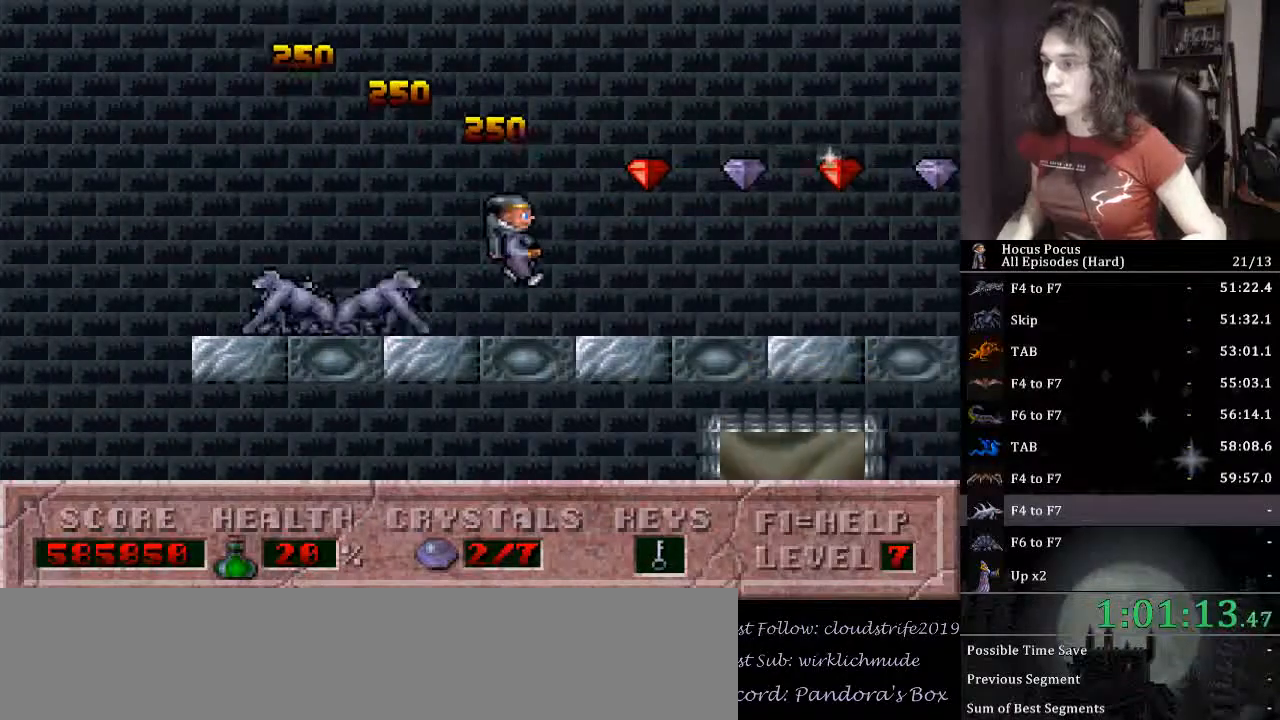
{"keys": ["right"], "events": []}
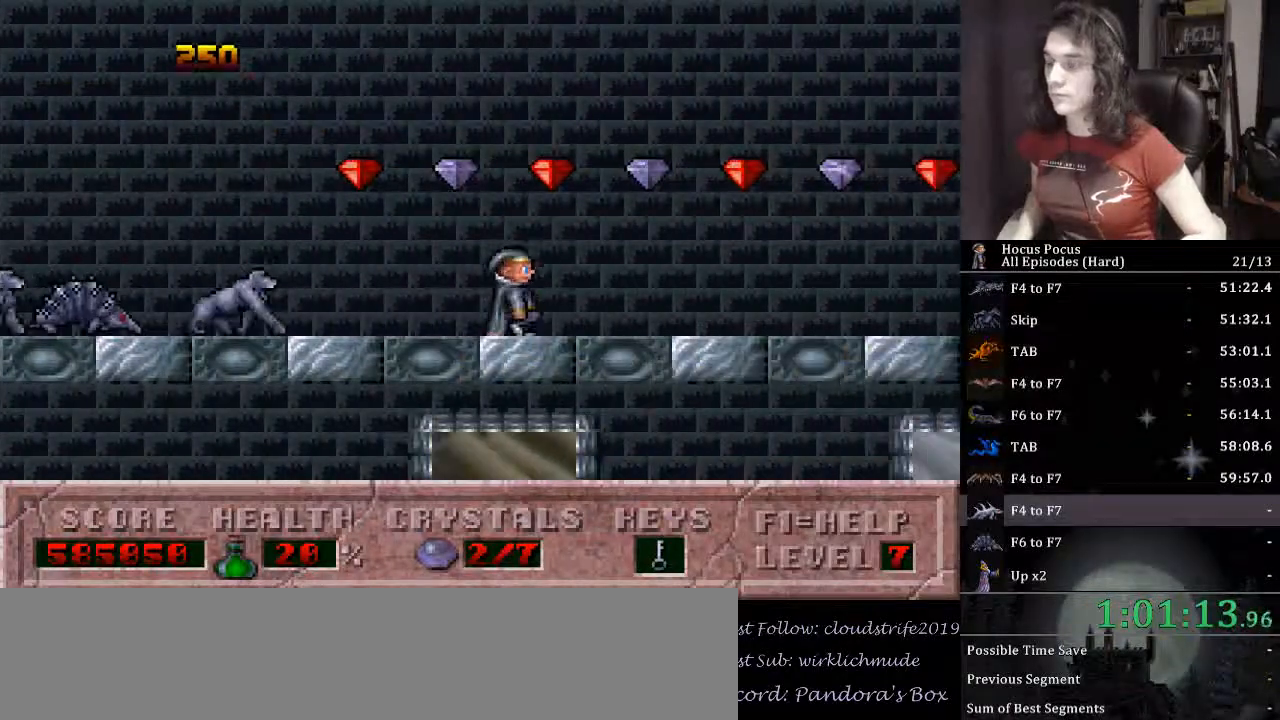
{"keys": ["right"], "events": []}
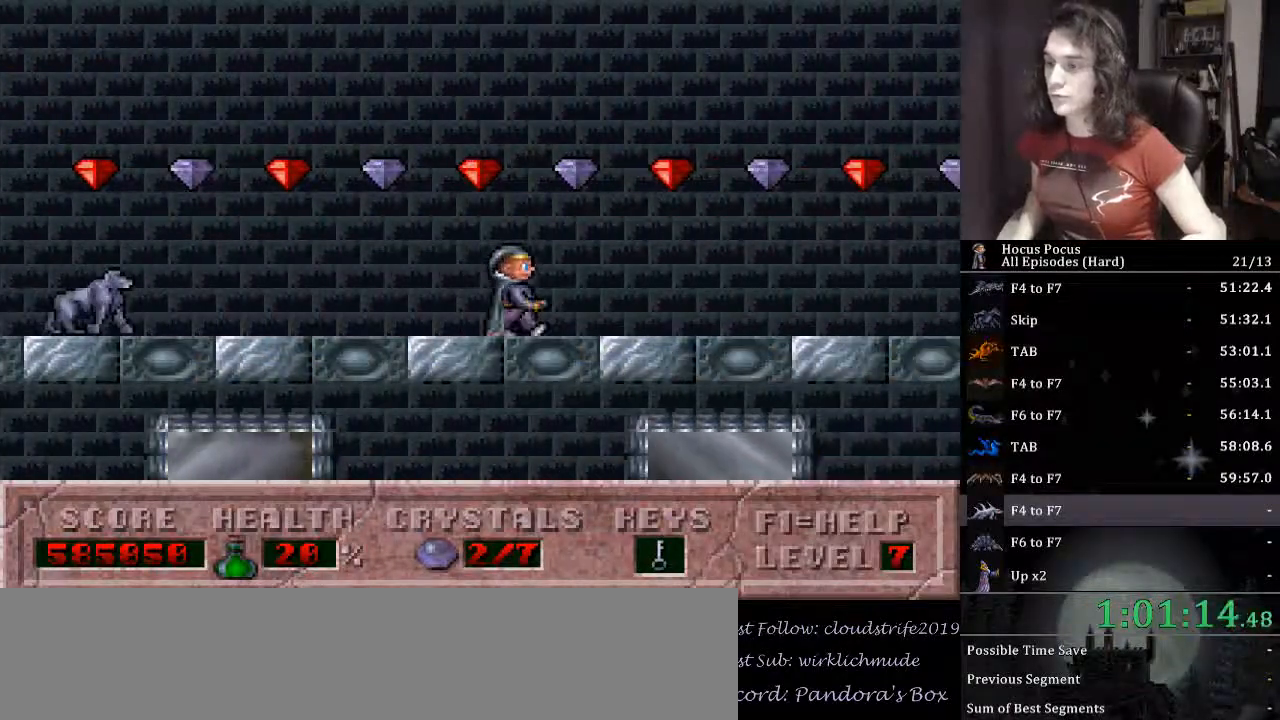
{"keys": ["right"], "events": []}
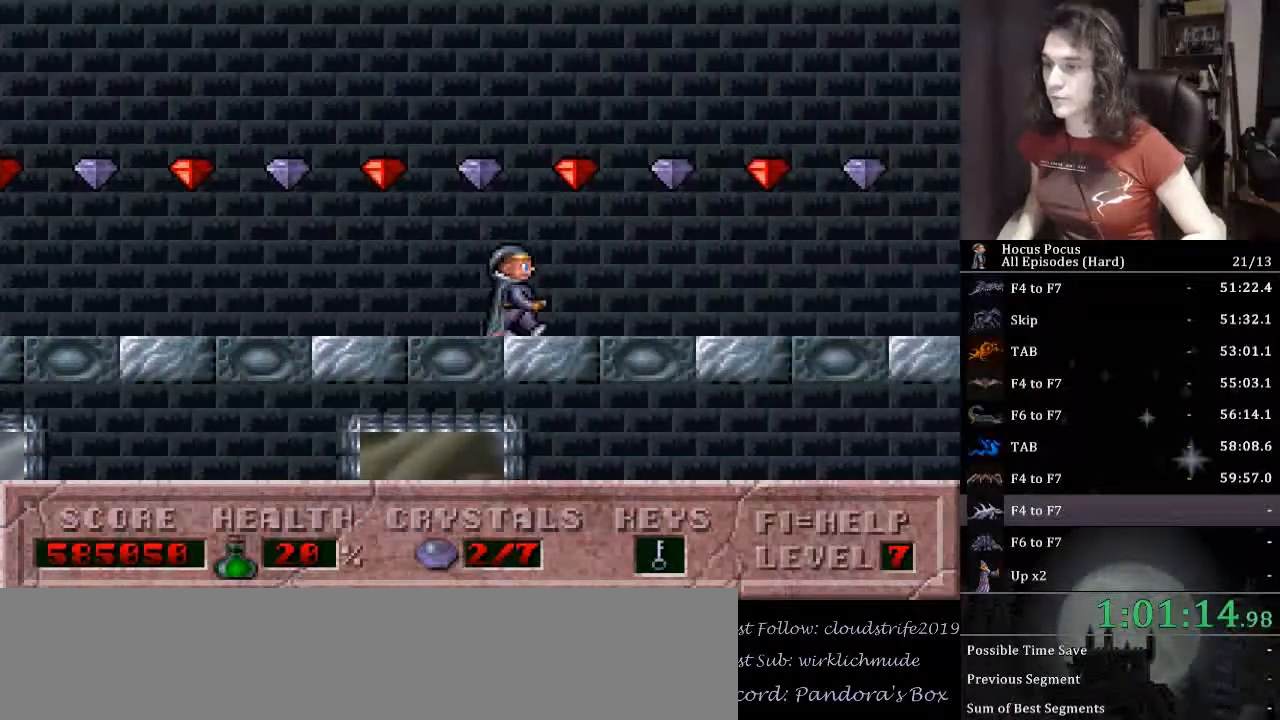
{"keys": ["ctrl_l", "right"], "events": [[500, "ctrl_l", "down"]]}
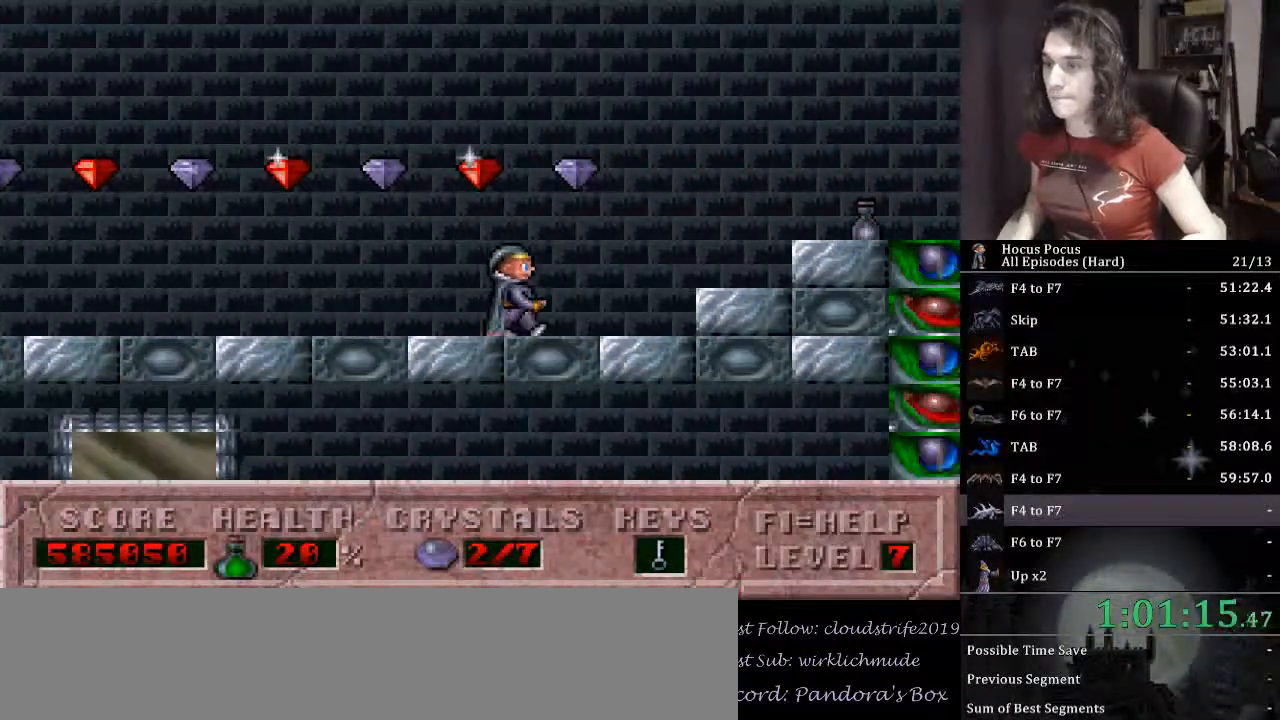
{"keys": ["right"], "events": [[300, "ctrl_l", "up"]]}
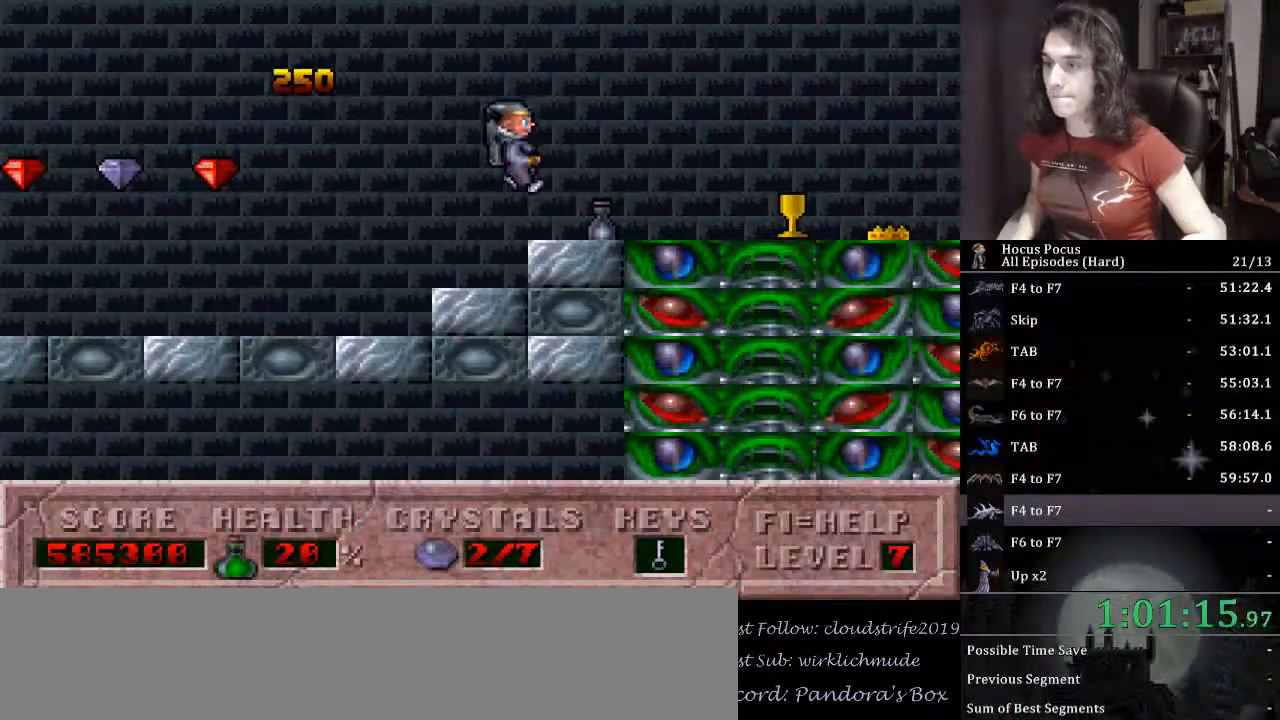
{"keys": ["right"], "events": [[67, "right", "up"], [167, "right", "down"]]}
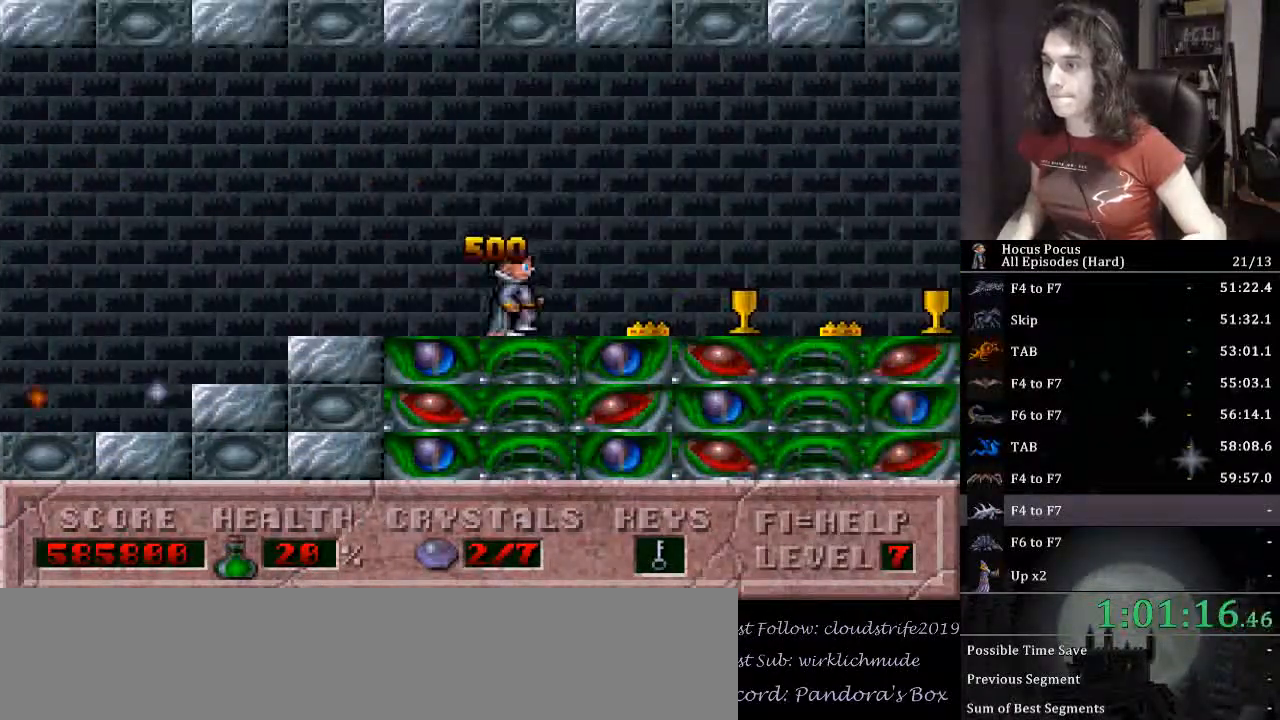
{"keys": ["right"], "events": []}
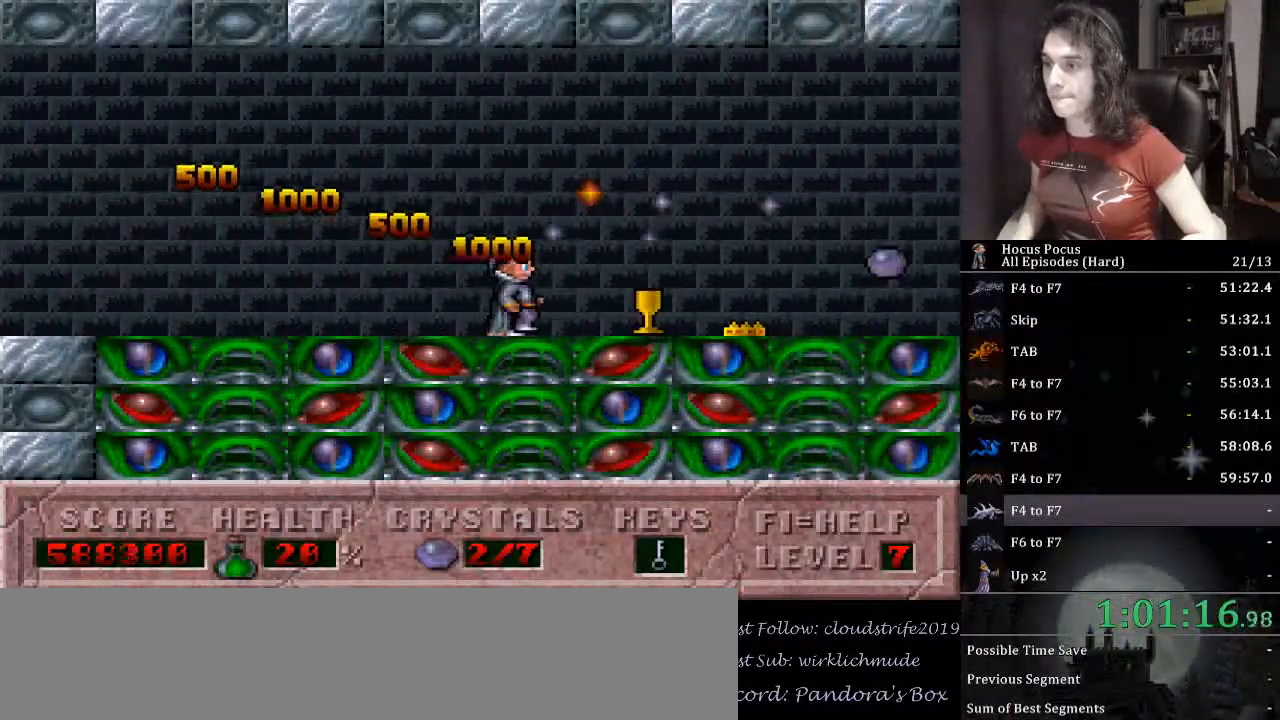
{"keys": ["right"], "events": []}
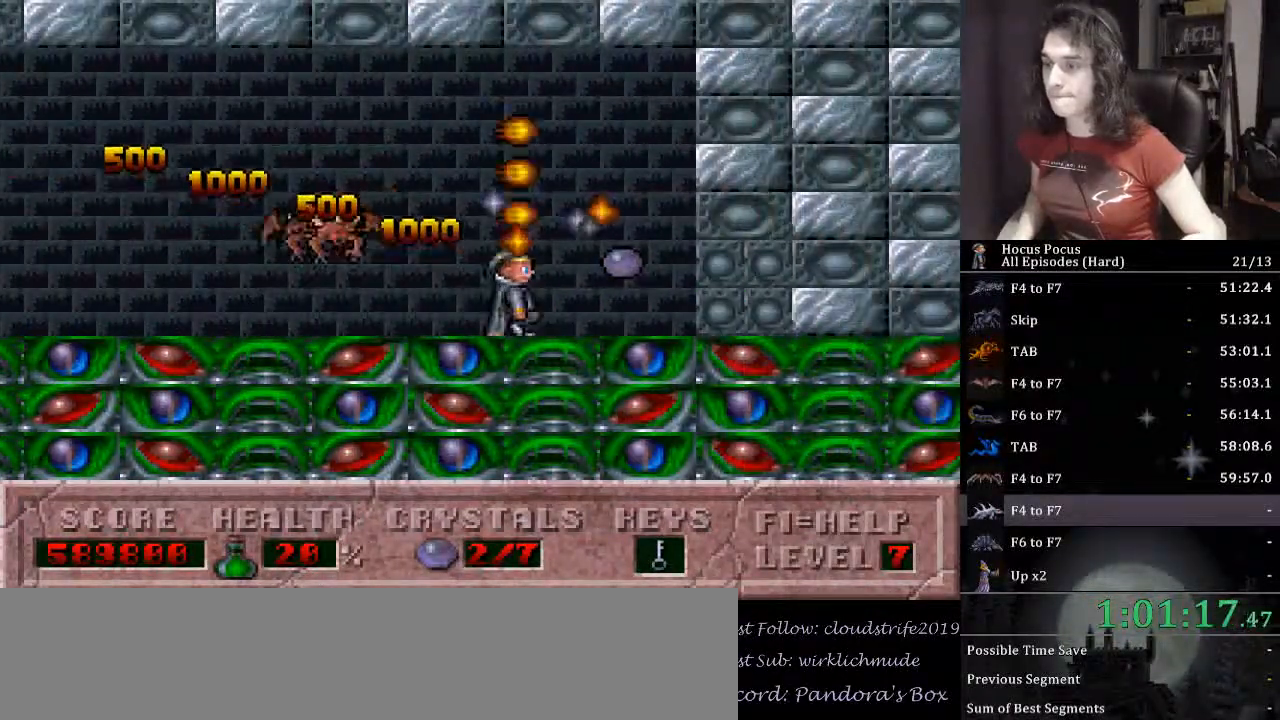
{"keys": ["left"], "events": [[267, "left", "down"], [300, "right", "up"], [367, "alt_l", "down"], [367, "left", "up"], [433, "alt_l", "up"], [433, "left", "down"]]}
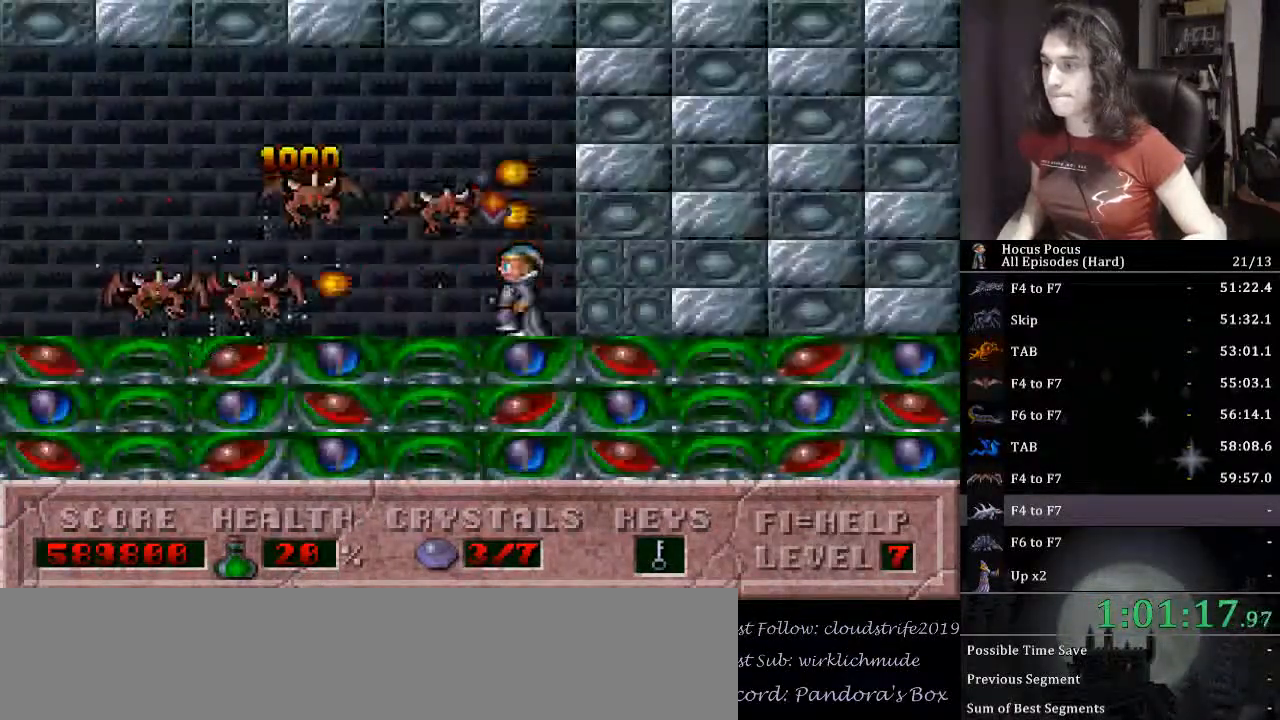
{"keys": ["left"], "events": []}
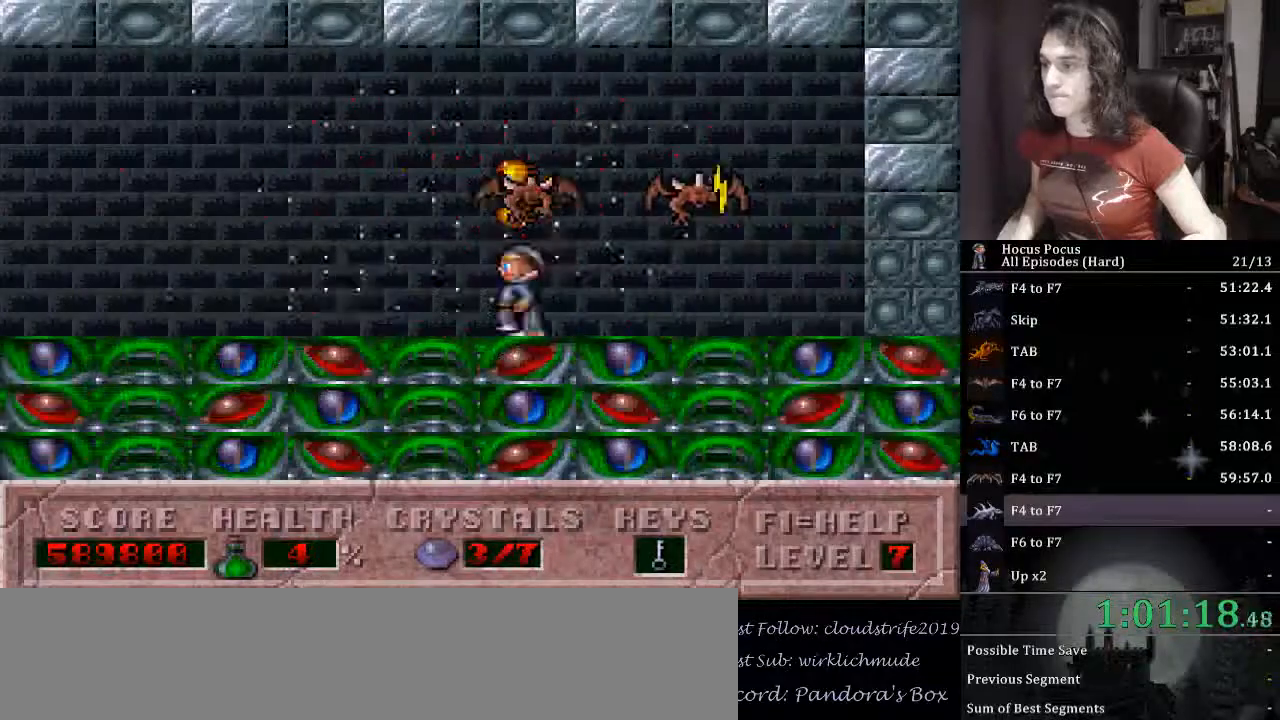
{"keys": ["left"], "events": []}
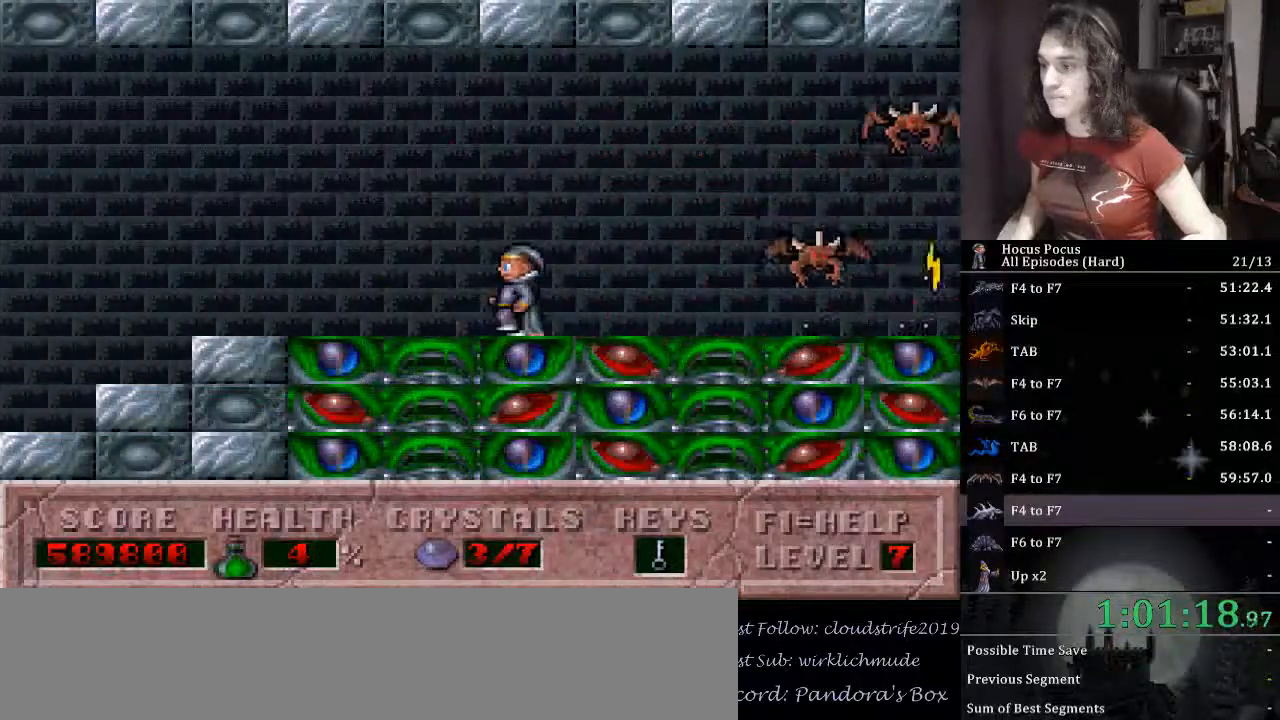
{"keys": ["left"], "events": []}